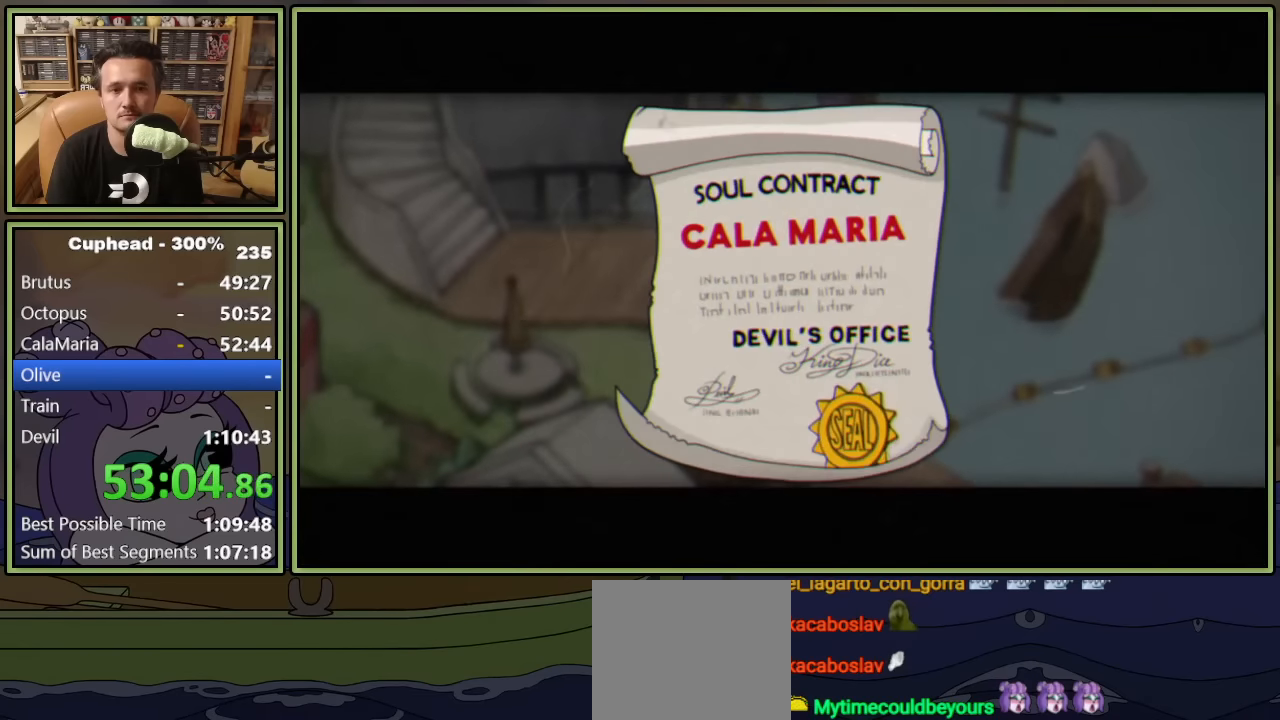
Gameplay with a controller (Xbox layout); each line is a JSON object with the inputs held at the frame after it. "events" lists button and stick changes between this image and that frame as [ms after this image, input, new state], when the widget could be followed in between. Not read: right_stick.
{"buttons": ["A", "DPAD_LEFT"], "left_stick": "center", "events": [[50, "A", "down"], [100, "A", "up"], [150, "A", "down"], [216, "A", "up"], [283, "A", "down"], [333, "A", "up"], [400, "A", "down"], [450, "A", "up"], [500, "A", "down"]]}
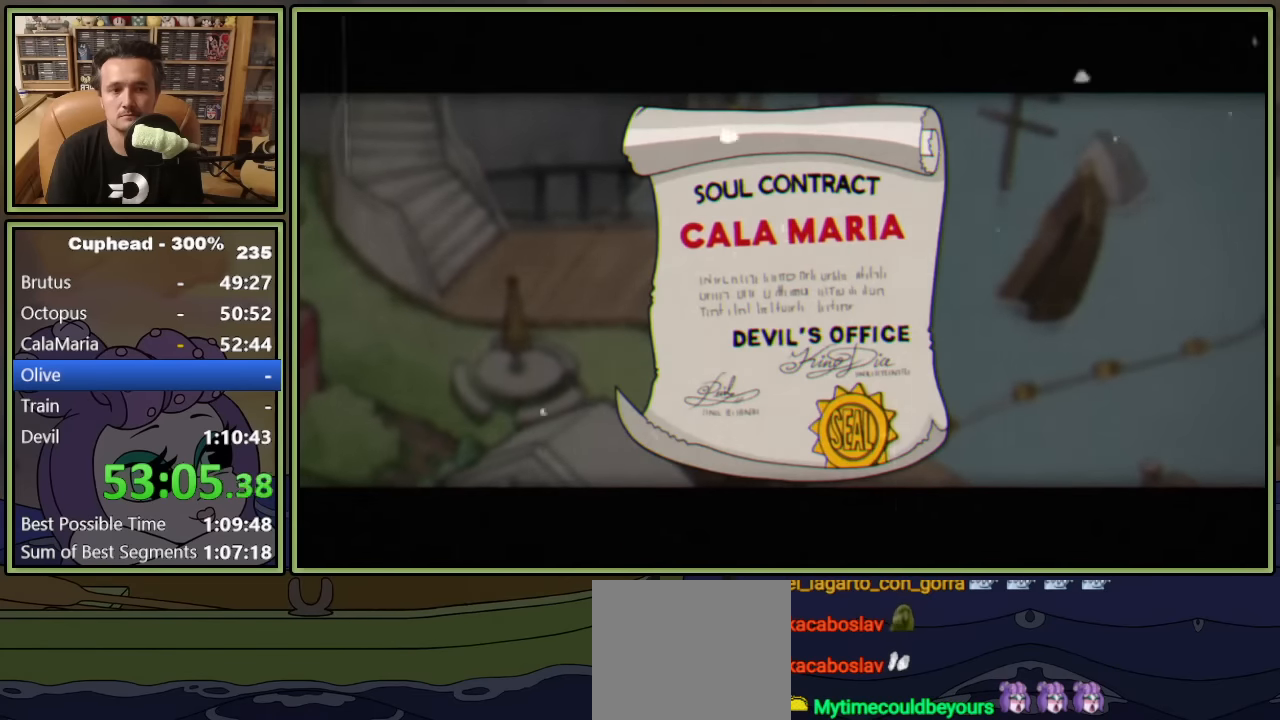
{"buttons": ["DPAD_LEFT"], "left_stick": "center", "events": [[66, "A", "up"]]}
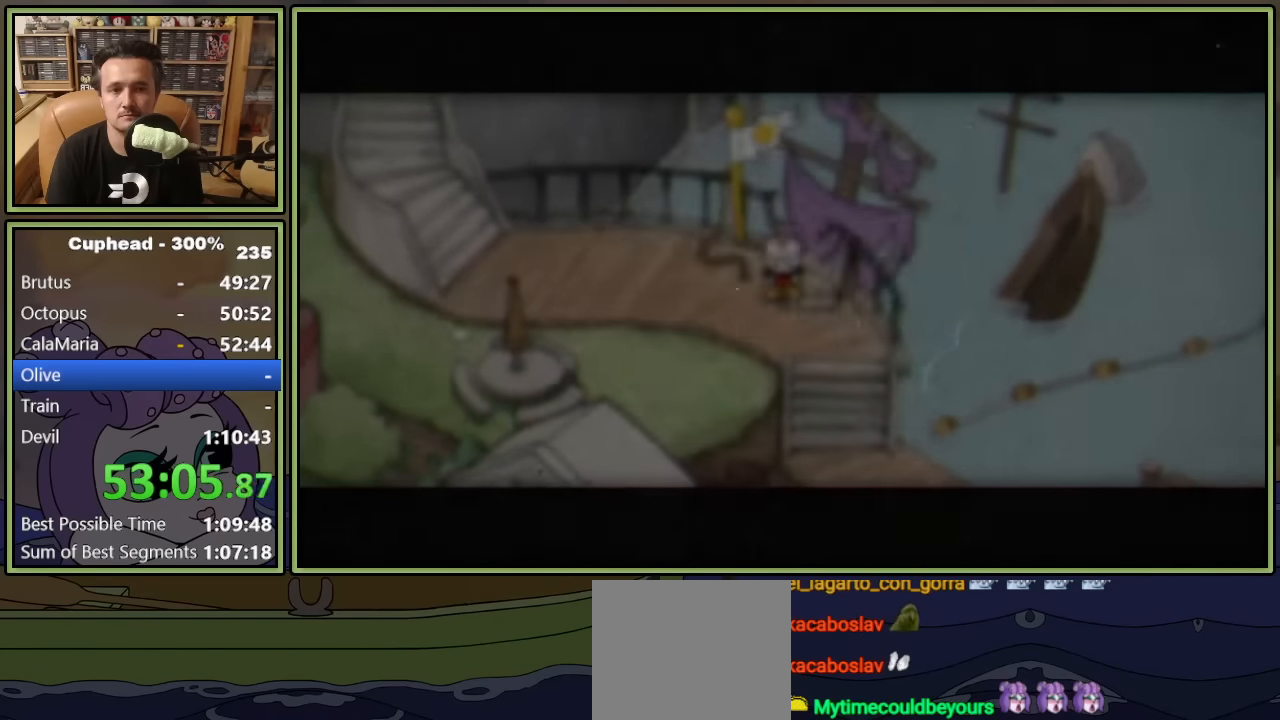
{"buttons": ["DPAD_LEFT"], "left_stick": "center", "events": []}
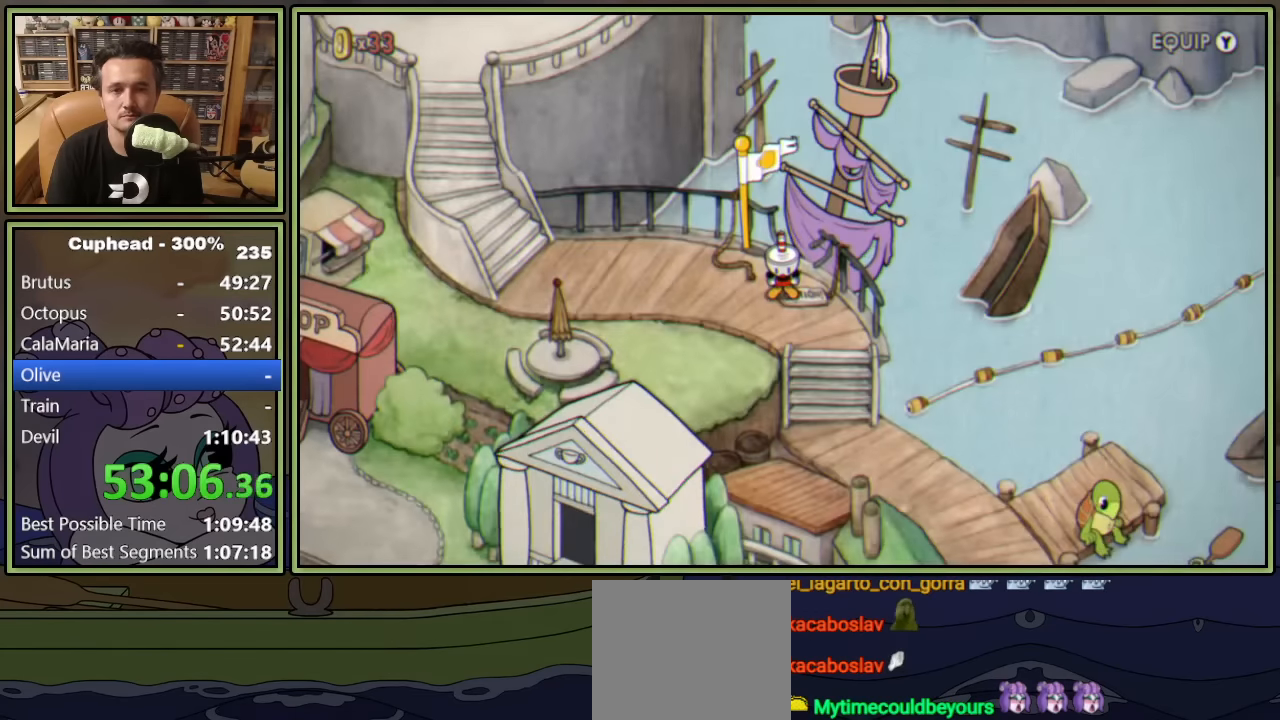
{"buttons": ["DPAD_LEFT"], "left_stick": "center", "events": []}
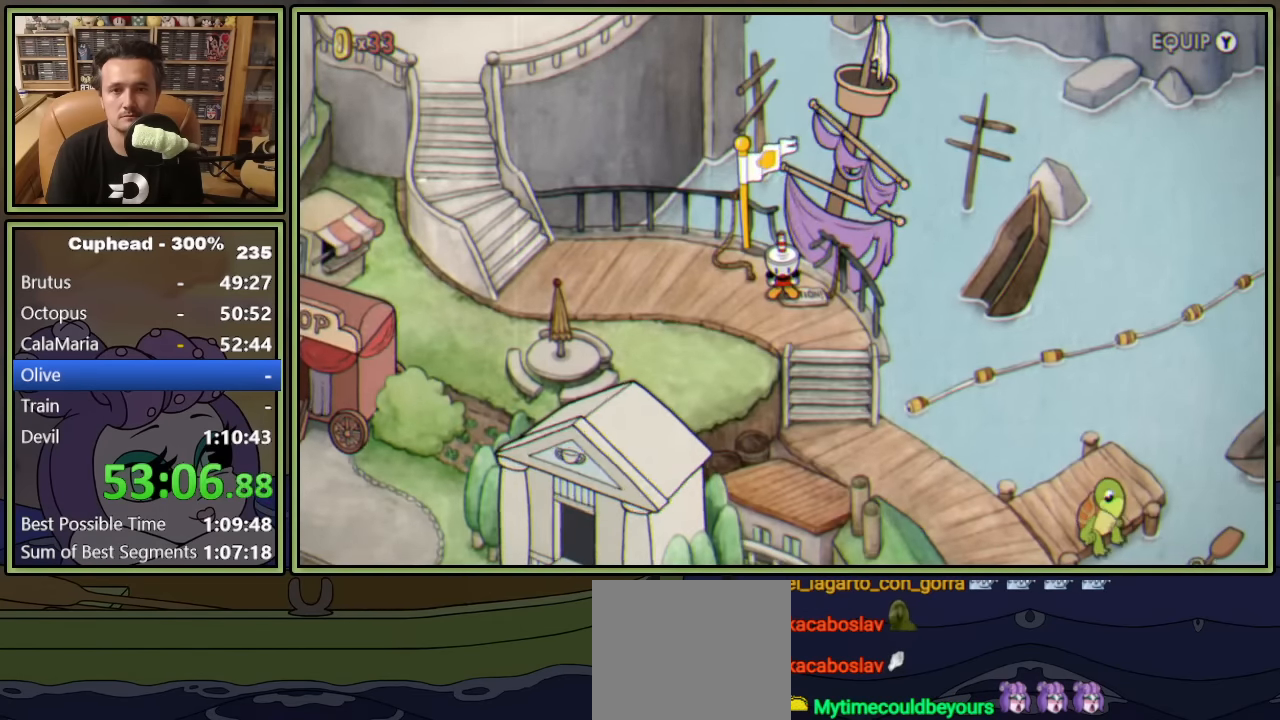
{"buttons": ["DPAD_LEFT"], "left_stick": "center", "events": []}
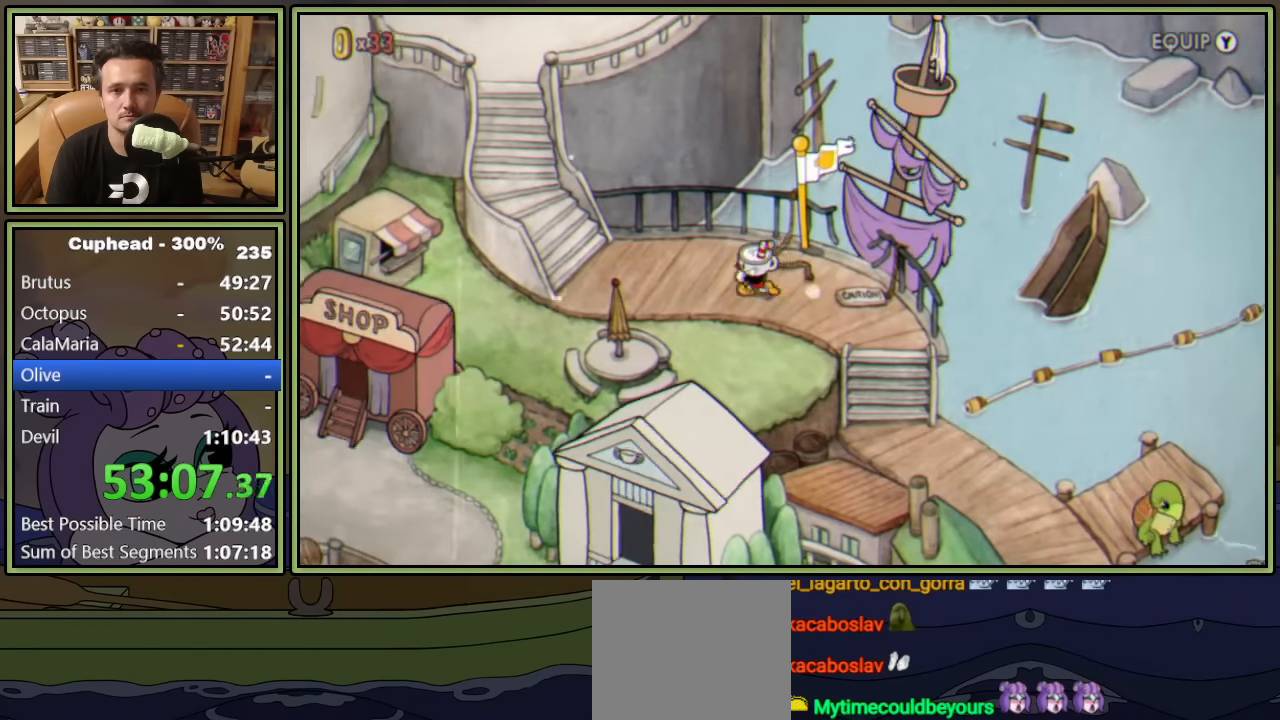
{"buttons": ["DPAD_LEFT"], "left_stick": "center", "events": []}
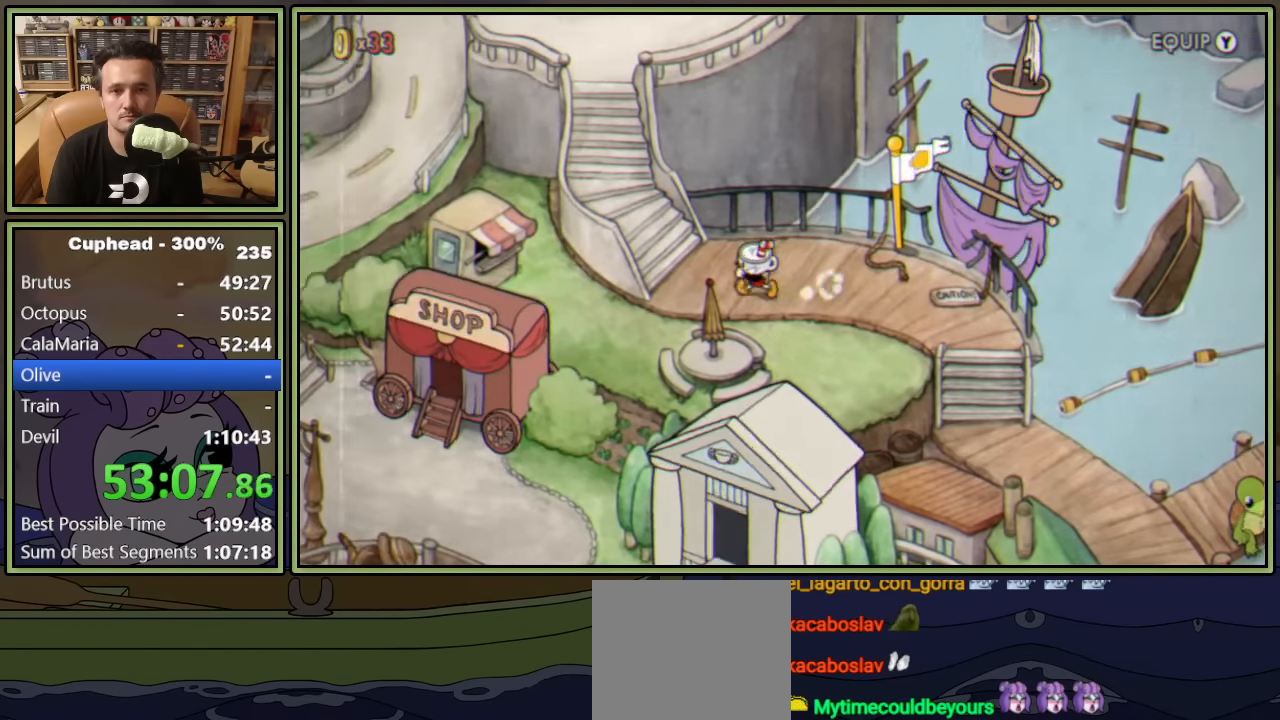
{"buttons": ["DPAD_LEFT"], "left_stick": "center", "events": [[50, "DPAD_DOWN", "down"], [200, "DPAD_DOWN", "up"]]}
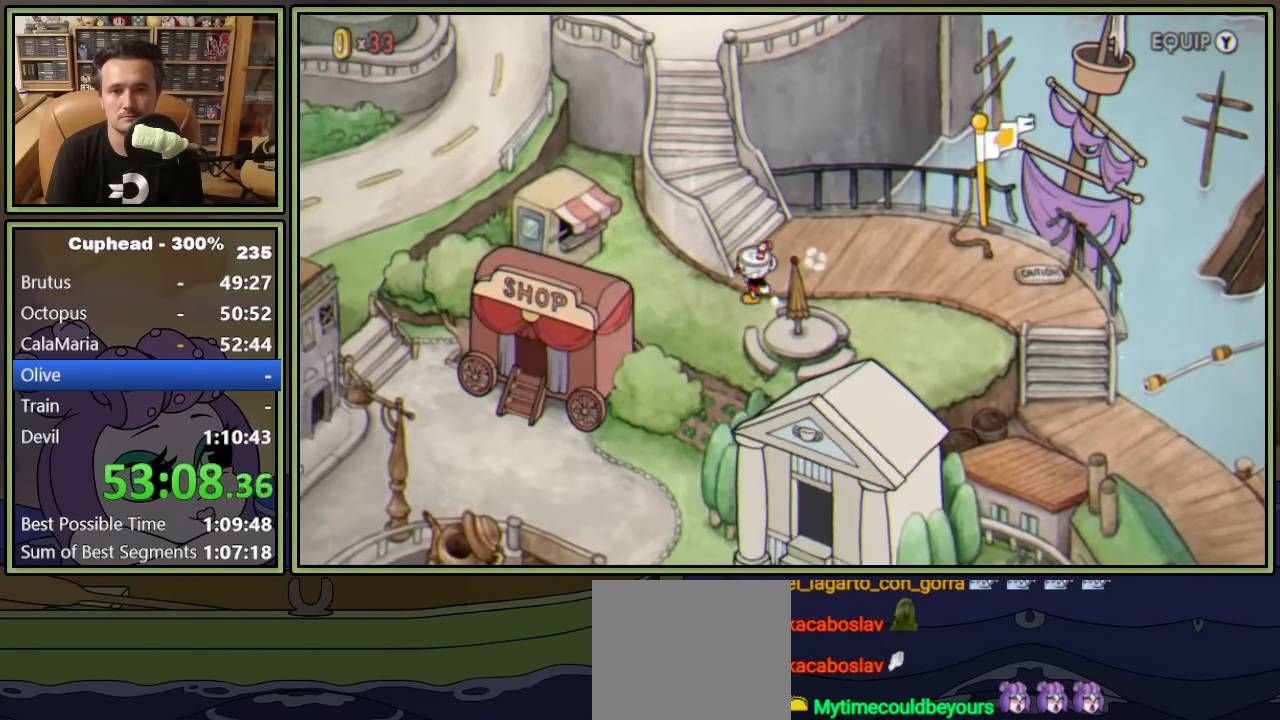
{"buttons": ["DPAD_UP", "DPAD_LEFT"], "left_stick": "center", "events": [[316, "DPAD_UP", "down"]]}
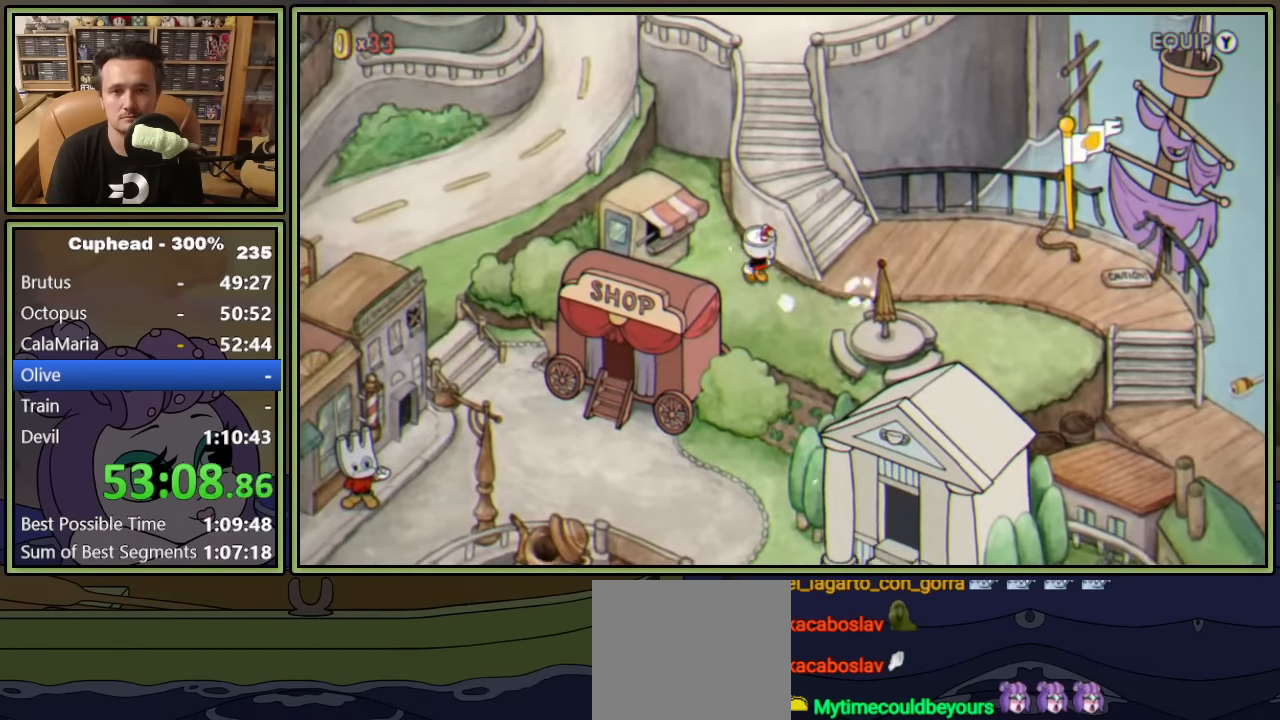
{"buttons": ["DPAD_LEFT"], "left_stick": "center", "events": [[416, "DPAD_UP", "up"]]}
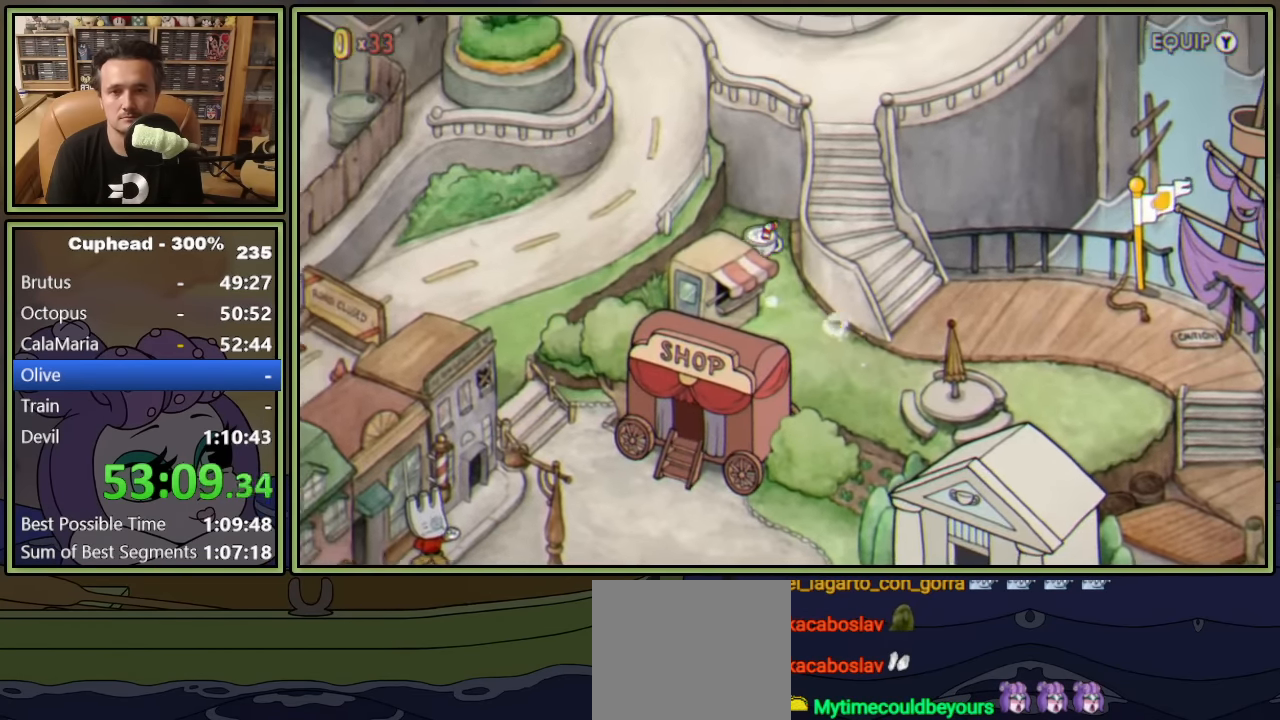
{"buttons": ["DPAD_DOWN", "DPAD_LEFT"], "left_stick": "center", "events": [[350, "DPAD_DOWN", "down"]]}
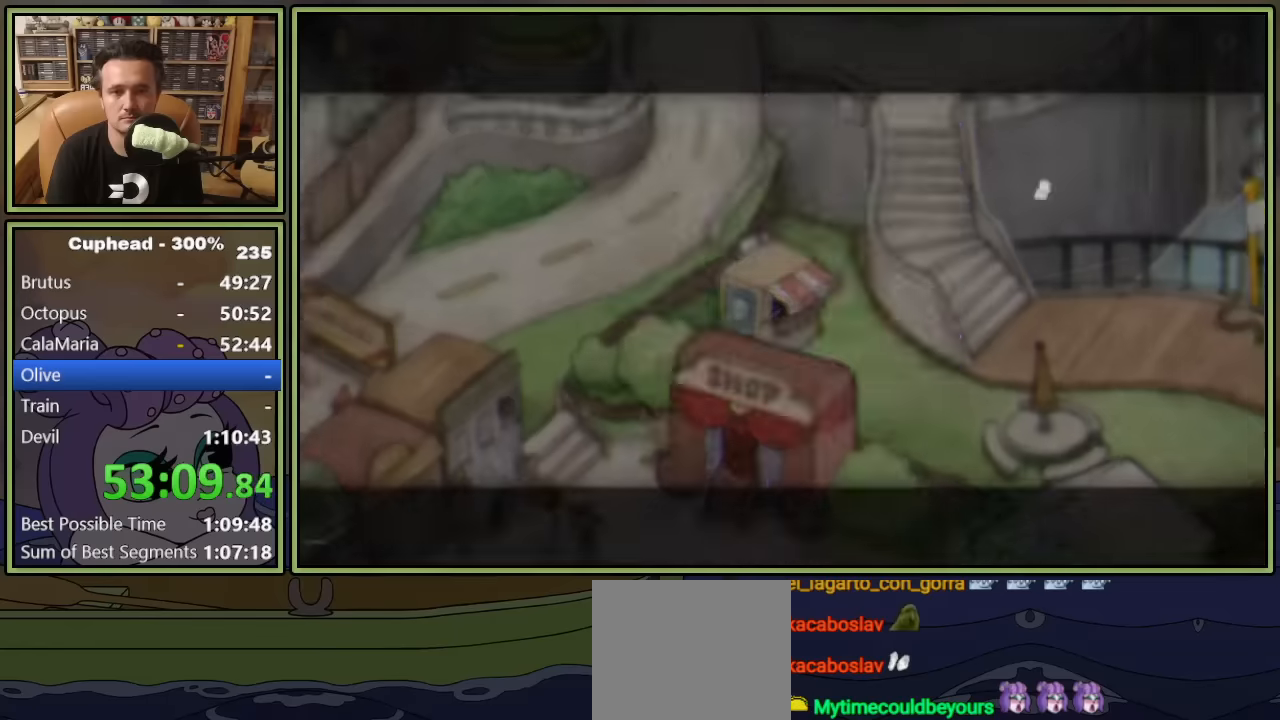
{"buttons": [], "left_stick": "center", "events": [[150, "DPAD_DOWN", "up"], [150, "DPAD_LEFT", "up"], [267, "A", "down"], [350, "A", "up"], [400, "A", "down"], [467, "A", "up"]]}
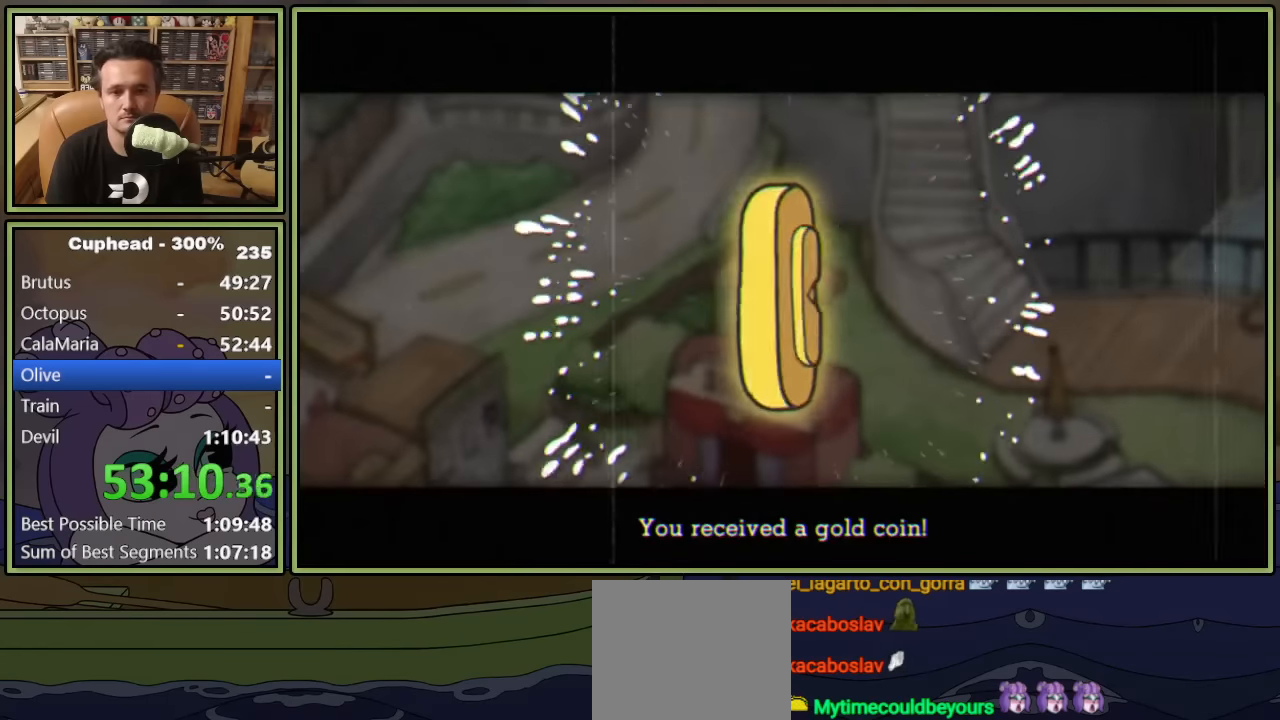
{"buttons": ["A"], "left_stick": "center", "events": [[17, "A", "down"], [67, "A", "up"], [134, "A", "down"], [184, "A", "up"], [250, "A", "down"], [300, "A", "up"], [384, "A", "down"], [417, "A", "up"], [484, "A", "down"]]}
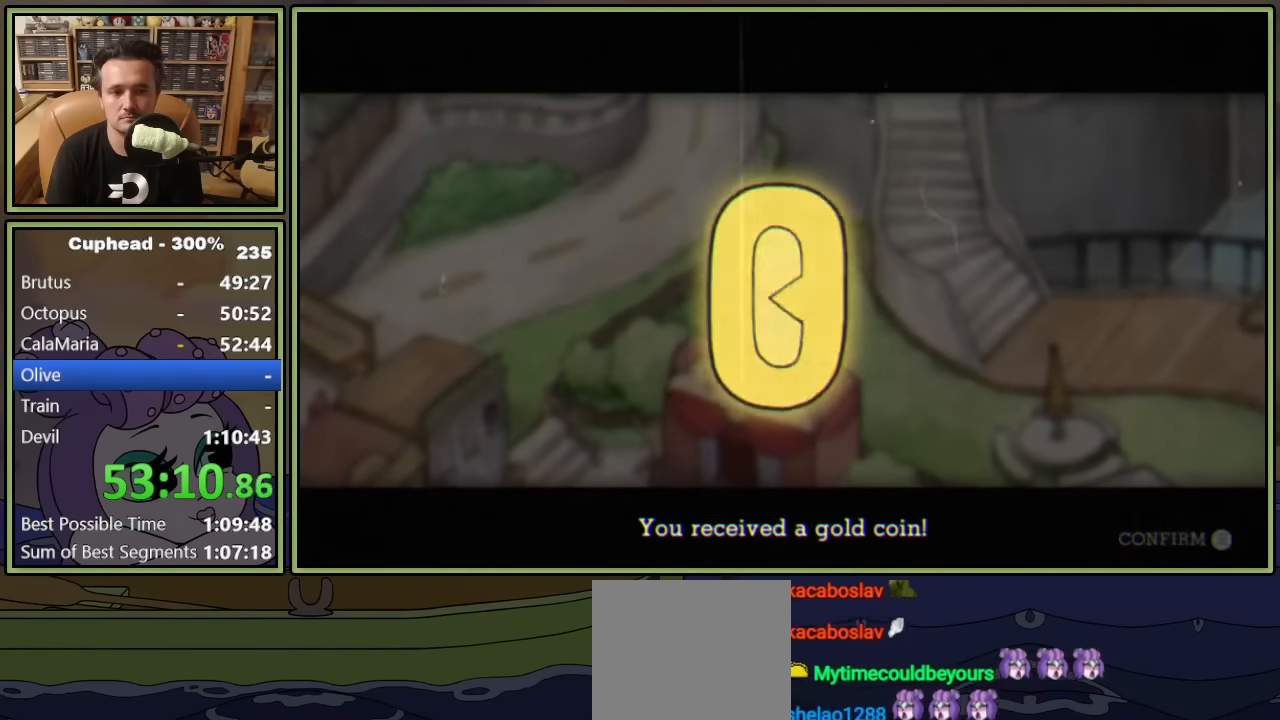
{"buttons": ["DPAD_RIGHT"], "left_stick": "center", "events": [[34, "A", "up"], [117, "A", "down"], [150, "A", "up"], [217, "A", "down"], [267, "A", "up"], [267, "DPAD_RIGHT", "down"]]}
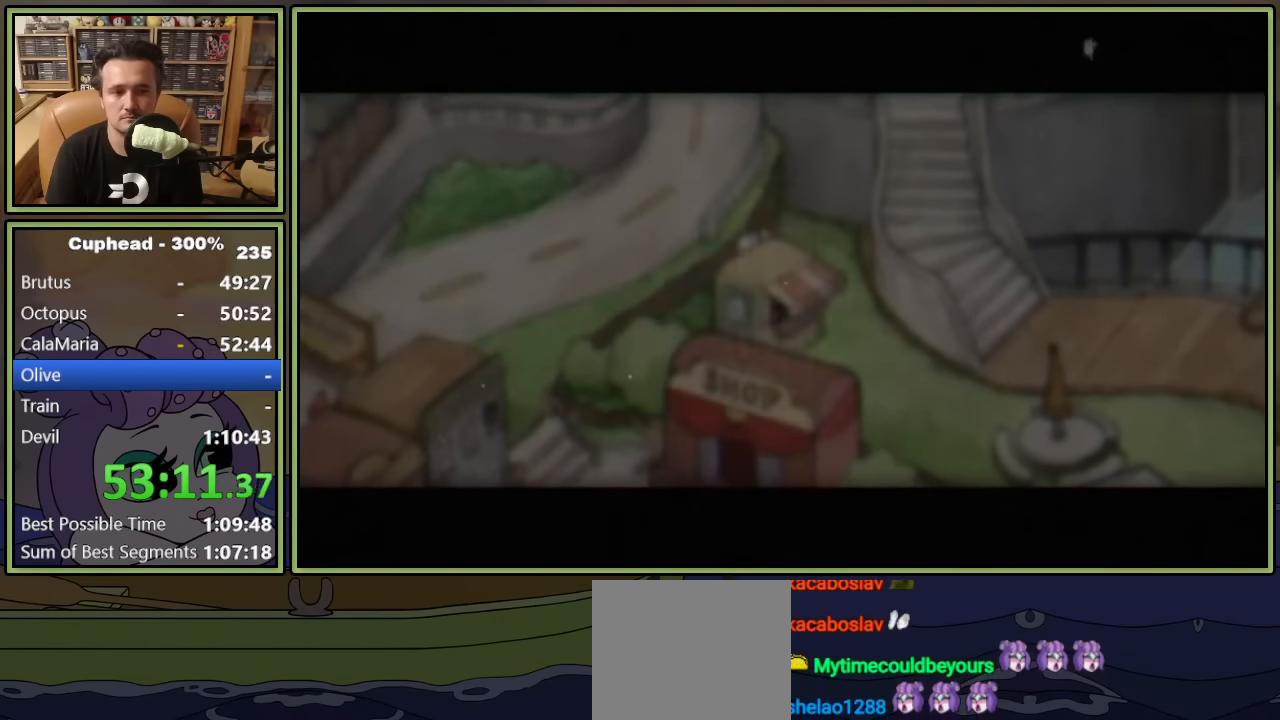
{"buttons": ["DPAD_RIGHT"], "left_stick": "center", "events": []}
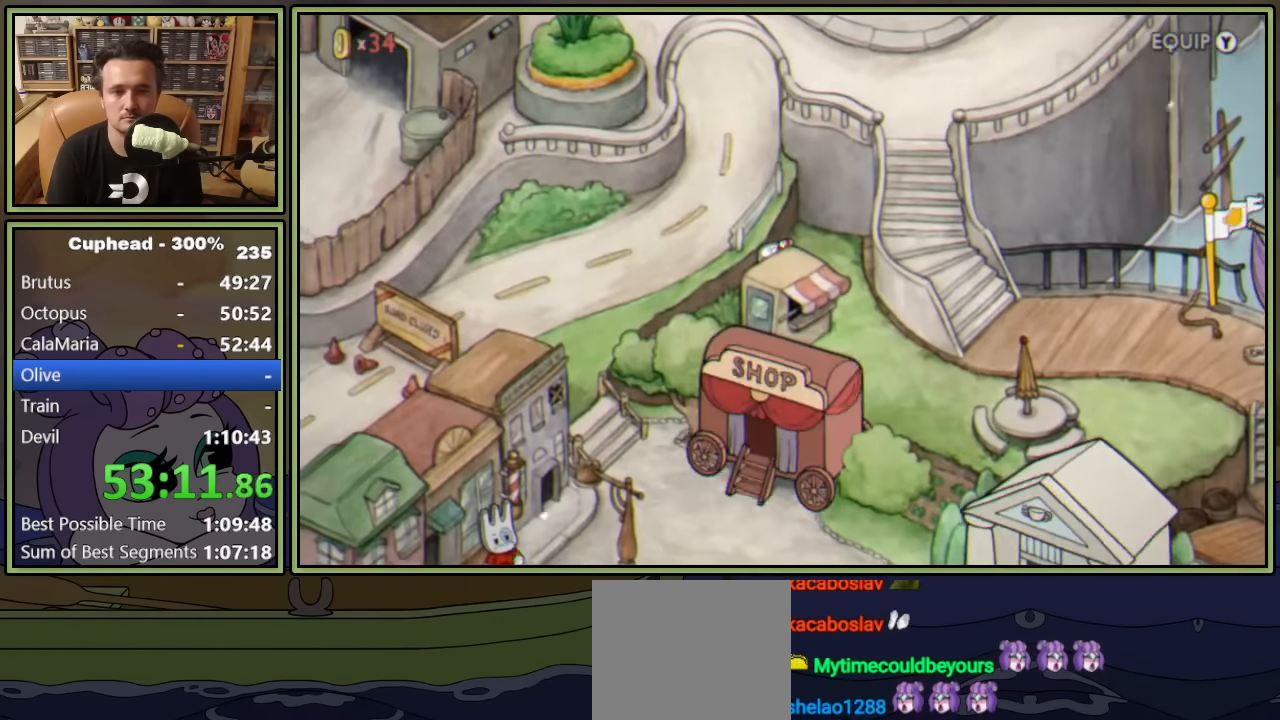
{"buttons": ["DPAD_RIGHT"], "left_stick": "center", "events": []}
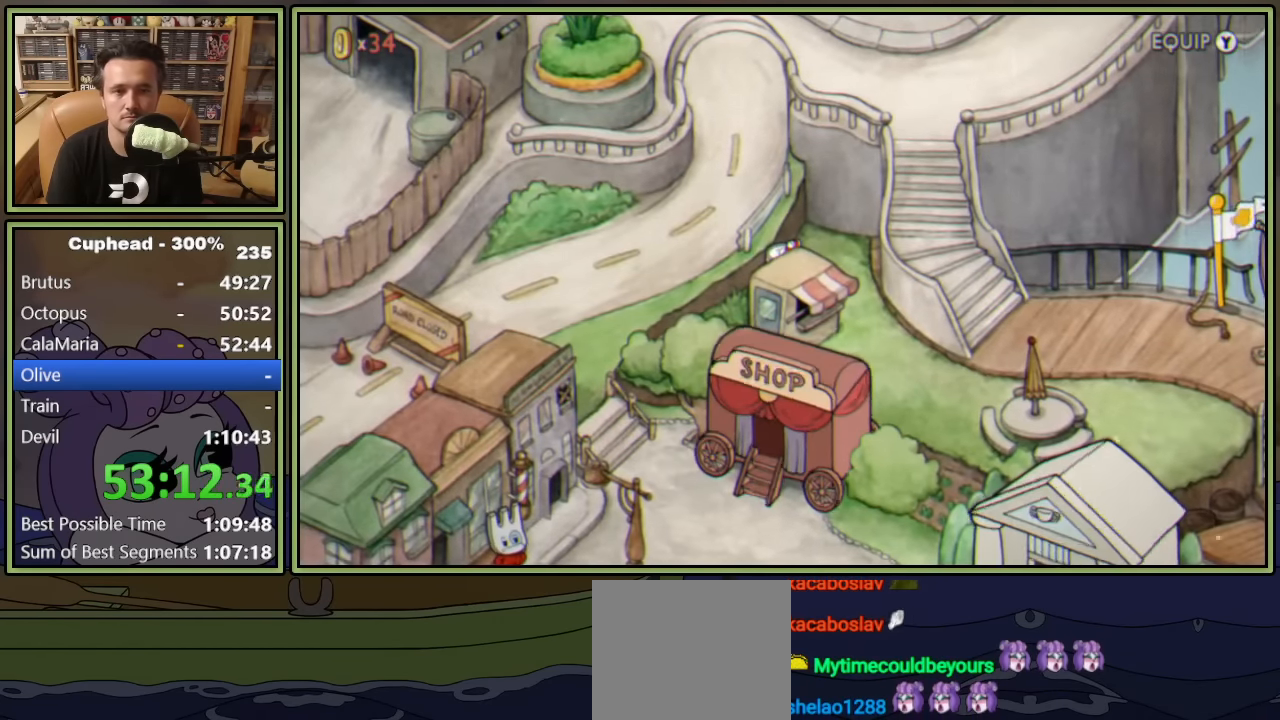
{"buttons": ["DPAD_DOWN", "DPAD_RIGHT"], "left_stick": "center", "events": [[350, "DPAD_DOWN", "down"]]}
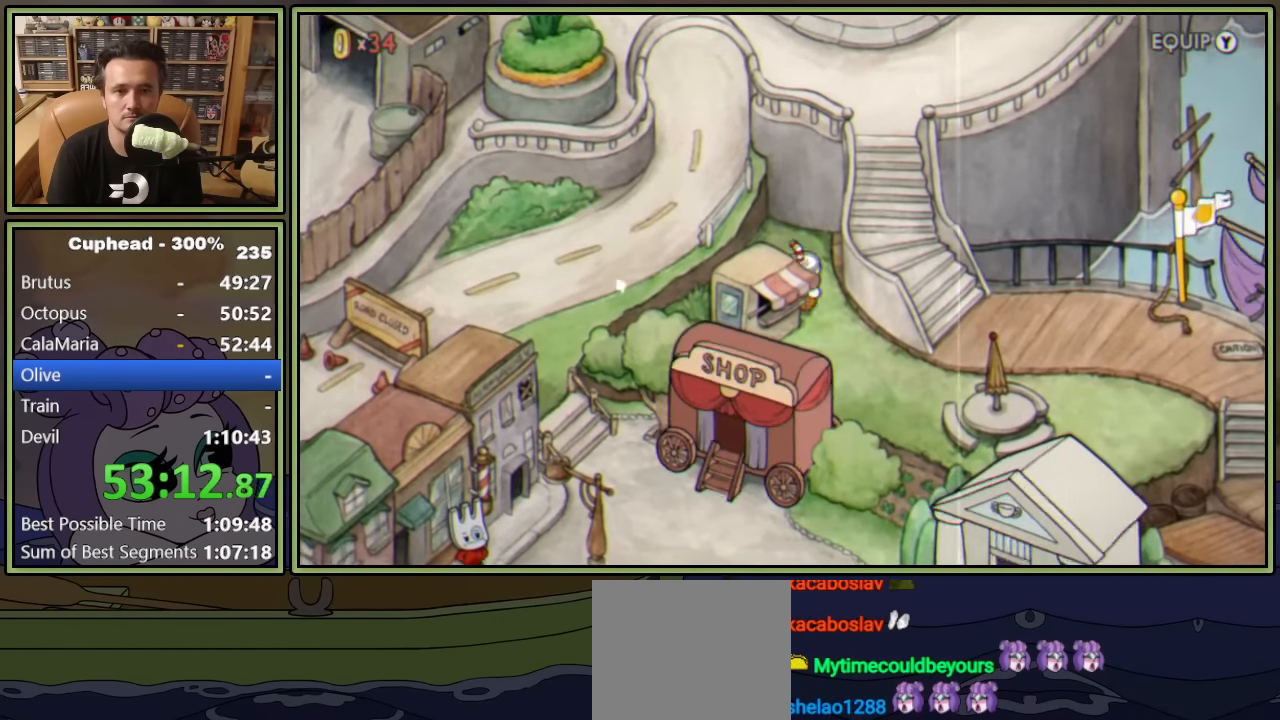
{"buttons": ["DPAD_RIGHT"], "left_stick": "center", "events": [[500, "DPAD_DOWN", "up"]]}
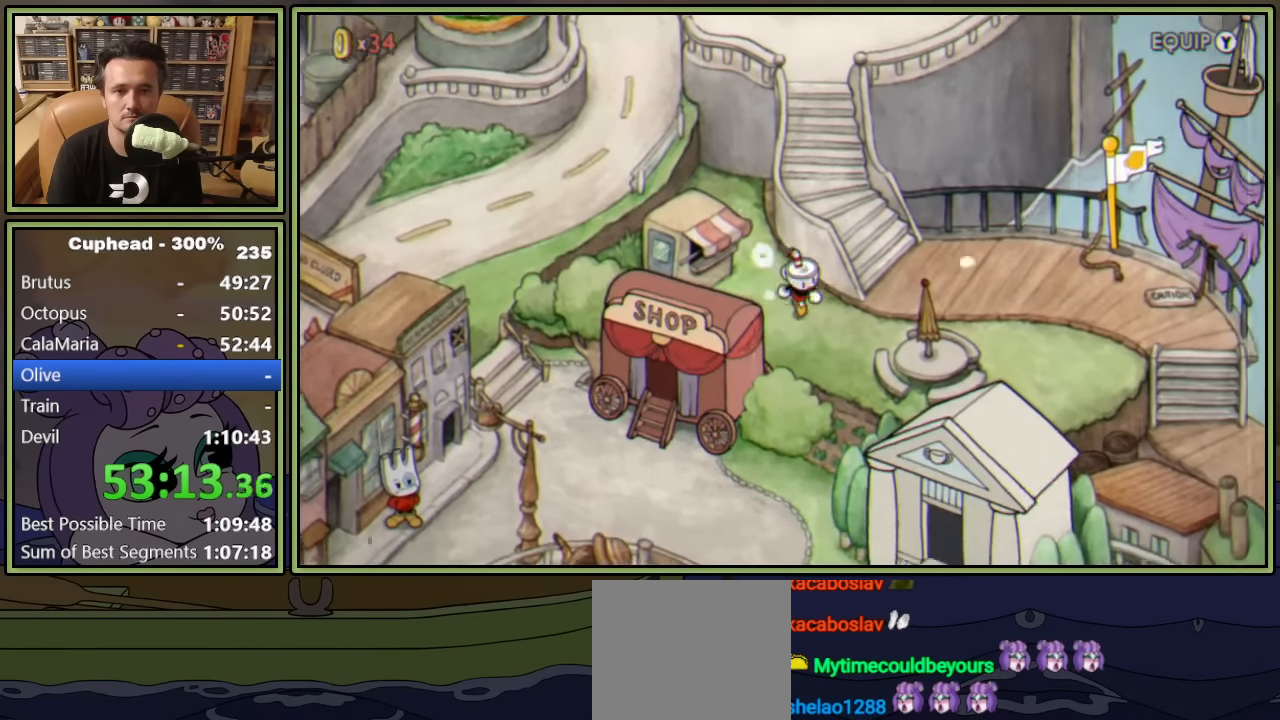
{"buttons": ["DPAD_UP"], "left_stick": "center", "events": [[350, "DPAD_UP", "down"], [434, "DPAD_RIGHT", "up"]]}
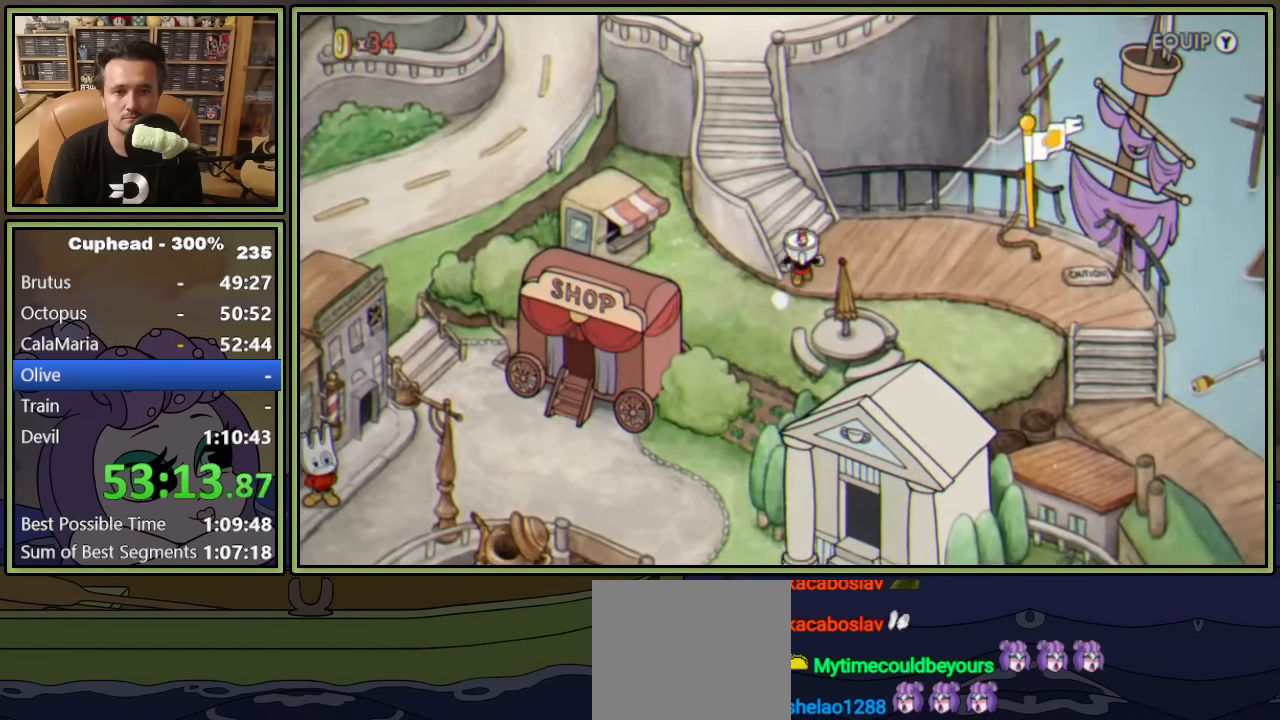
{"buttons": ["DPAD_UP", "DPAD_LEFT"], "left_stick": "center", "events": [[250, "DPAD_LEFT", "down"]]}
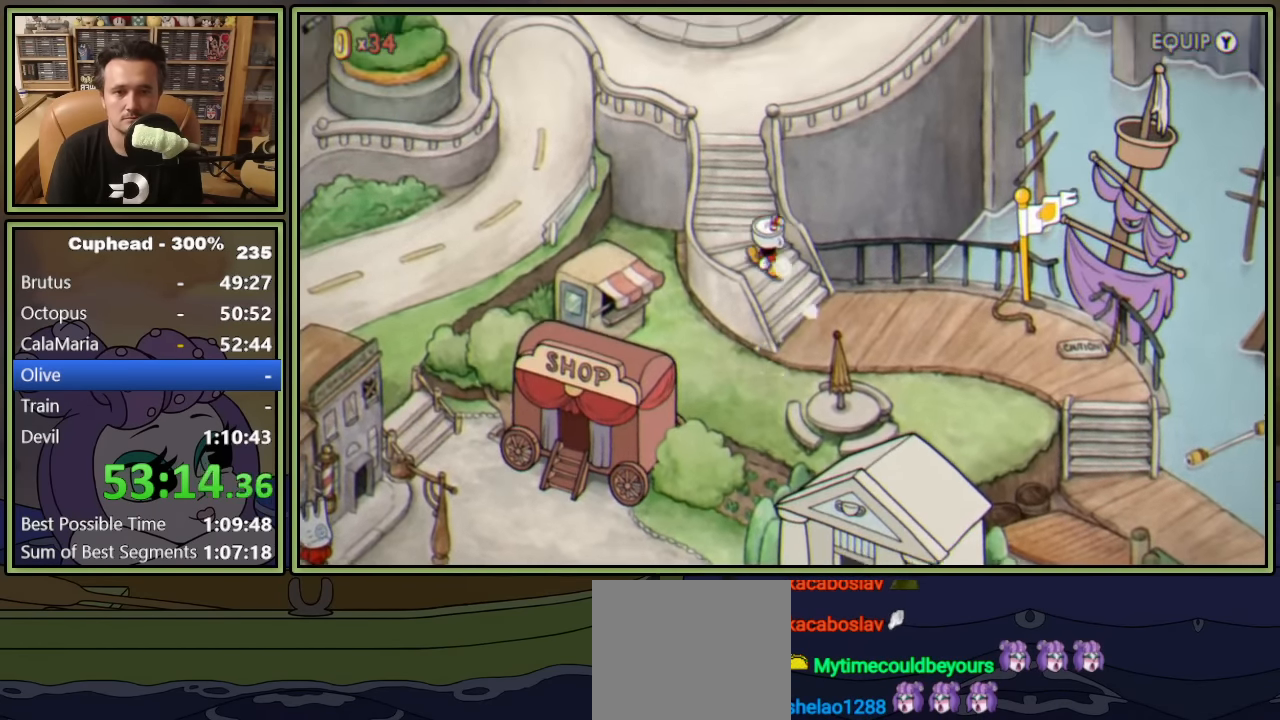
{"buttons": ["DPAD_UP", "DPAD_LEFT"], "left_stick": "center", "events": [[50, "DPAD_LEFT", "up"], [500, "DPAD_LEFT", "down"]]}
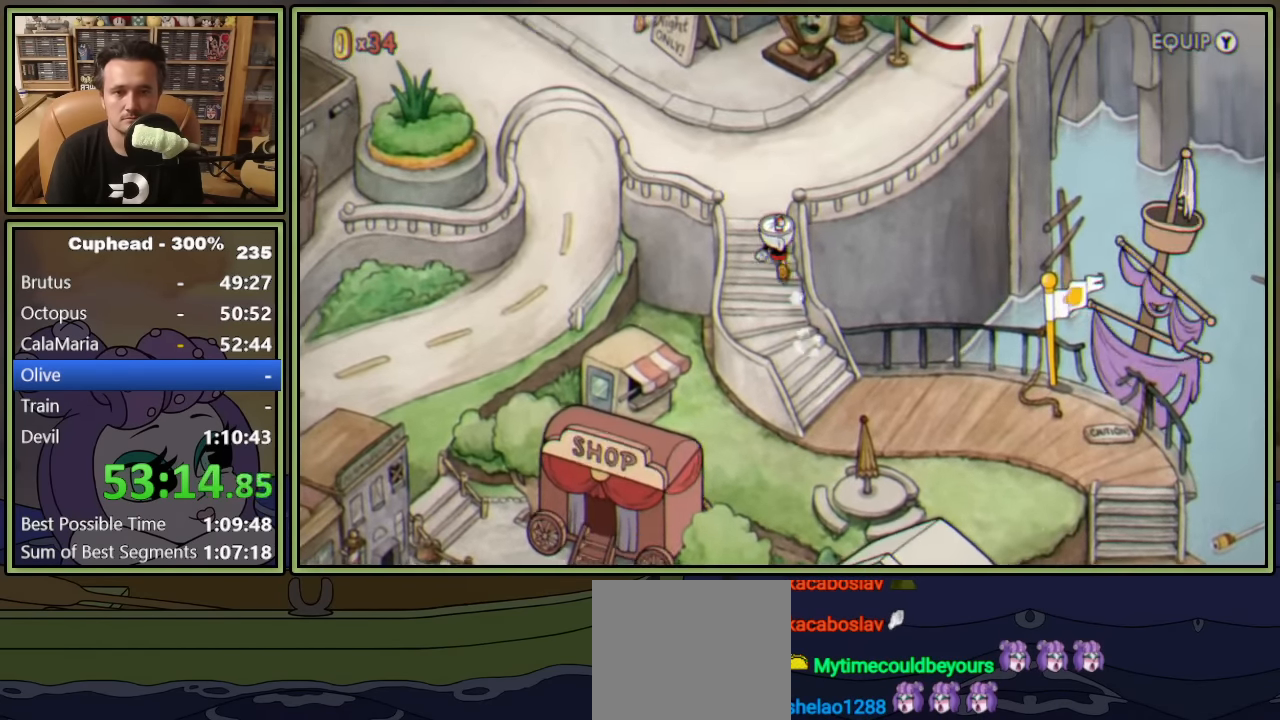
{"buttons": ["DPAD_UP", "DPAD_LEFT"], "left_stick": "center", "events": []}
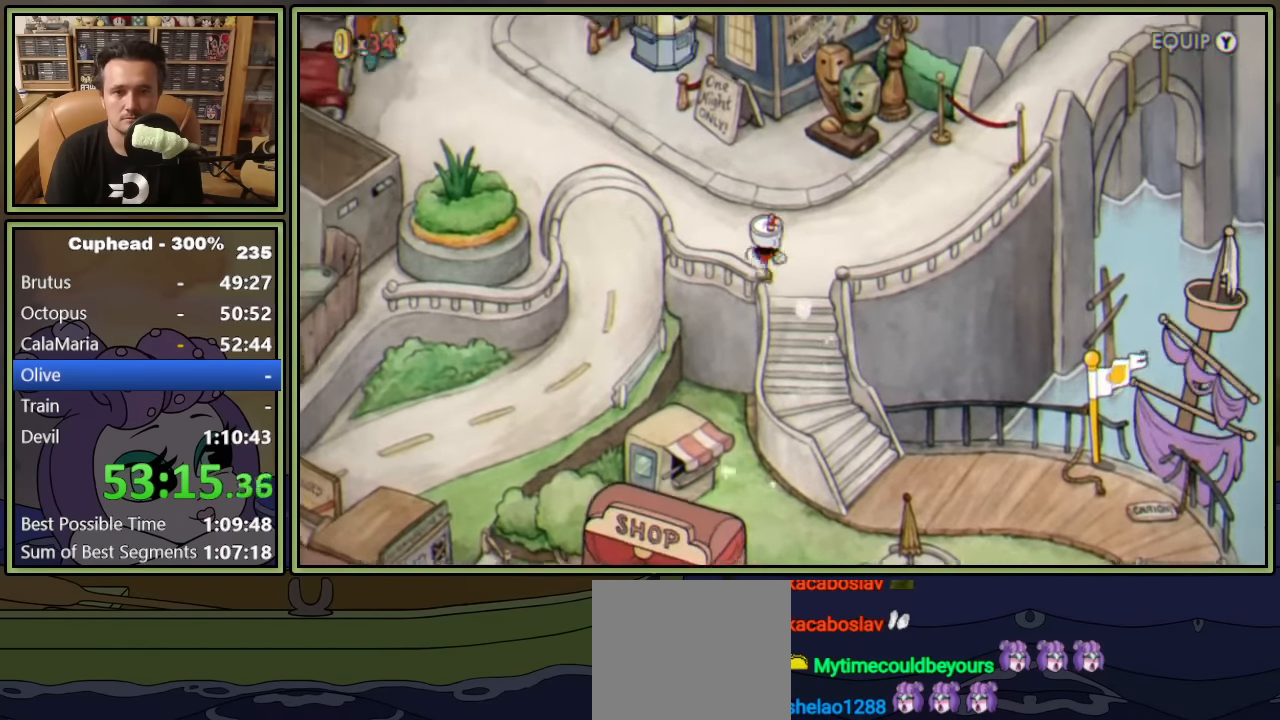
{"buttons": [], "left_stick": "center", "events": [[317, "Y", "down"], [334, "DPAD_LEFT", "up"], [334, "DPAD_UP", "up"], [417, "Y", "up"]]}
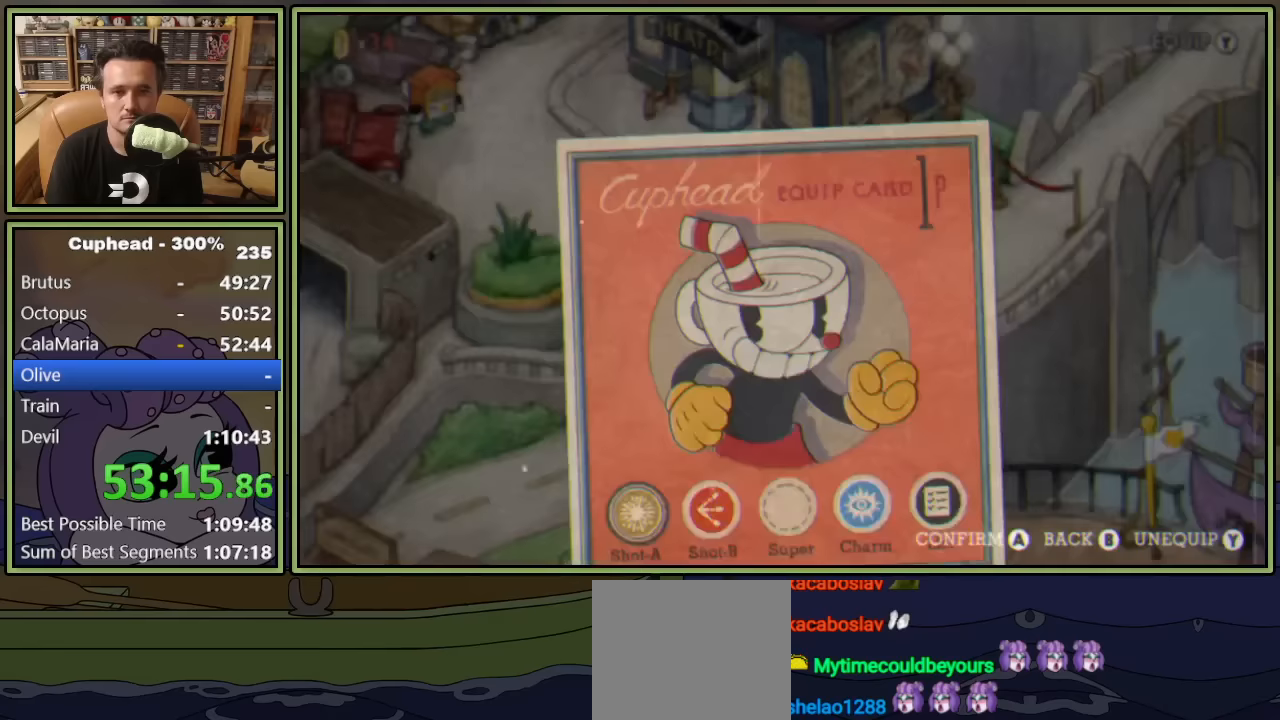
{"buttons": [], "left_stick": "center", "events": [[33, "A", "down"], [117, "A", "up"], [333, "L1", "down"], [467, "L1", "up"]]}
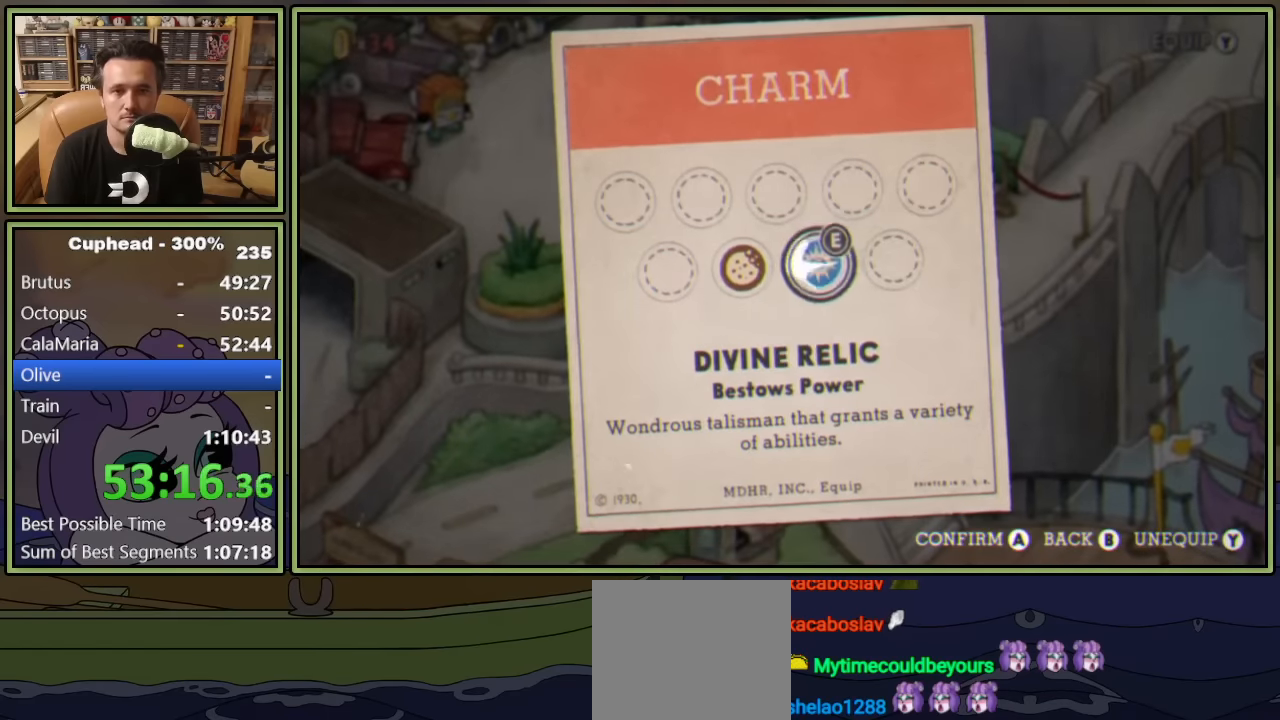
{"buttons": [], "left_stick": "center", "events": [[183, "DPAD_LEFT", "down"], [233, "DPAD_LEFT", "up"], [283, "A", "down"], [350, "A", "up"], [433, "B", "down"], [500, "B", "up"]]}
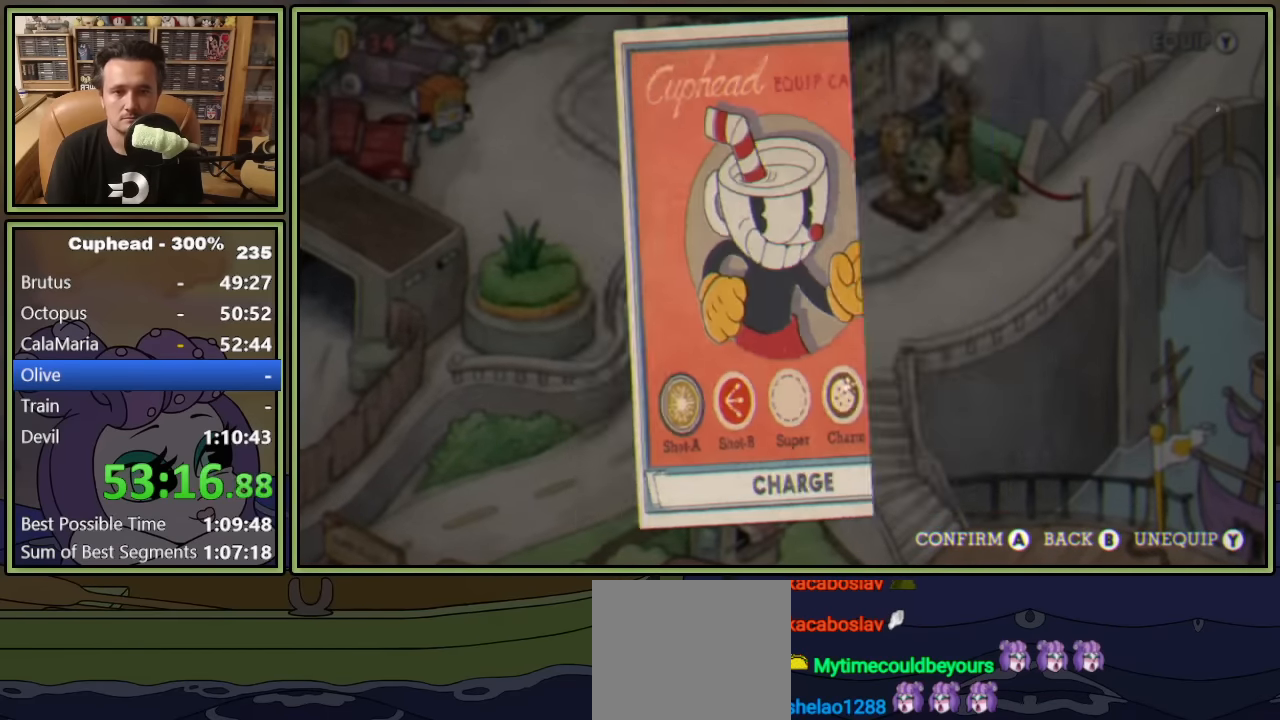
{"buttons": ["DPAD_UP", "DPAD_LEFT"], "left_stick": "center", "events": [[67, "B", "down"], [100, "B", "up"], [167, "B", "down"], [217, "B", "up"], [217, "DPAD_LEFT", "down"], [217, "DPAD_UP", "down"]]}
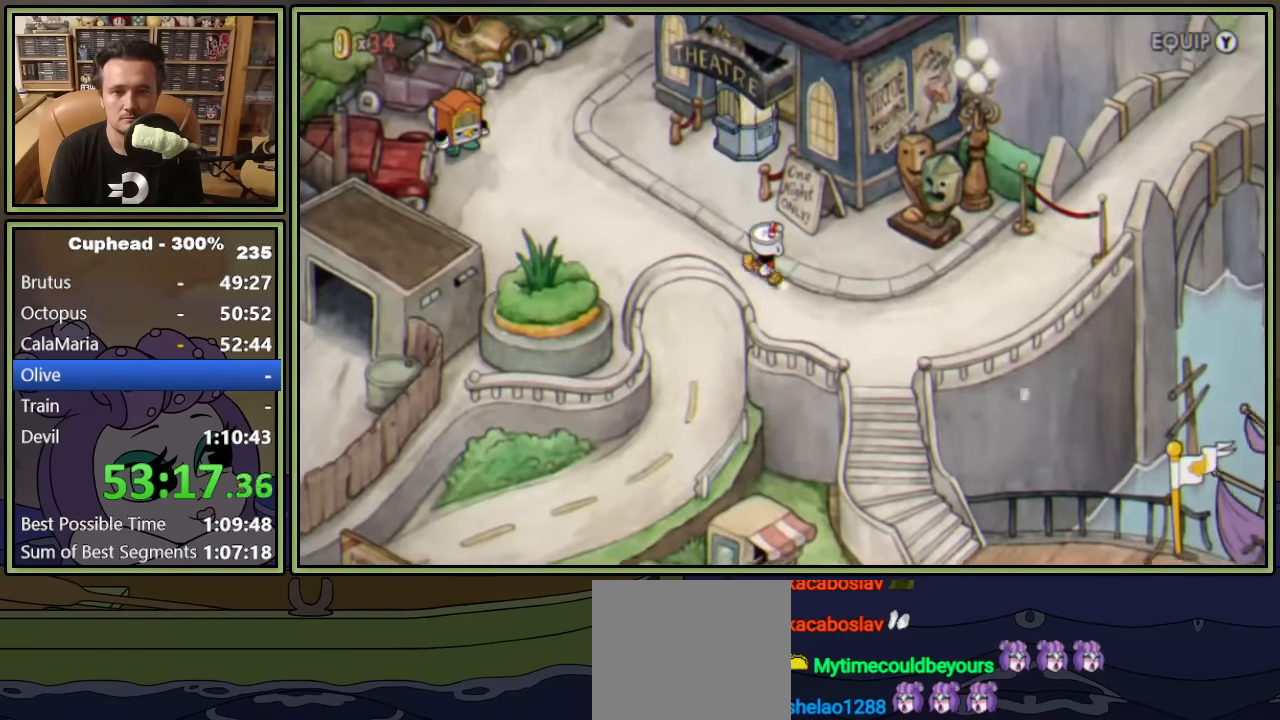
{"buttons": ["DPAD_UP"], "left_stick": "center", "events": [[267, "DPAD_LEFT", "up"]]}
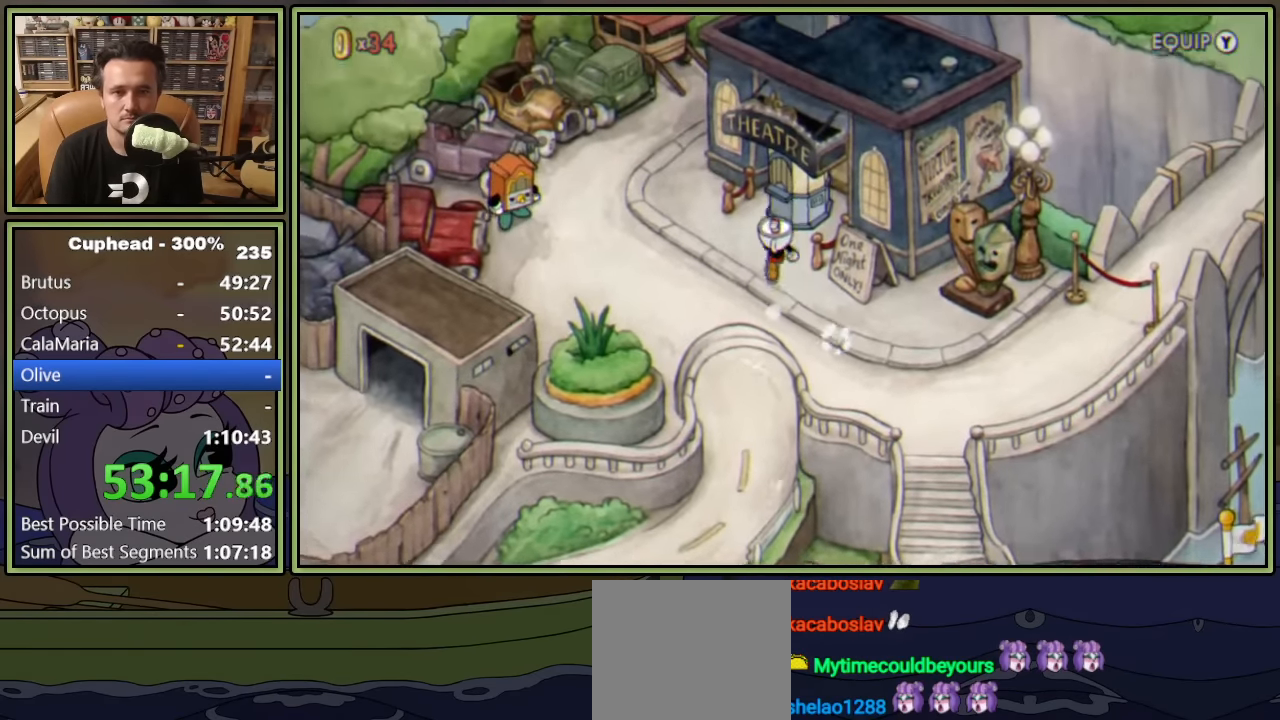
{"buttons": ["A"], "left_stick": "center", "events": [[83, "DPAD_UP", "up"], [100, "A", "down"], [183, "A", "up"], [233, "A", "down"], [300, "A", "up"], [367, "A", "down"], [417, "A", "up"], [483, "A", "down"]]}
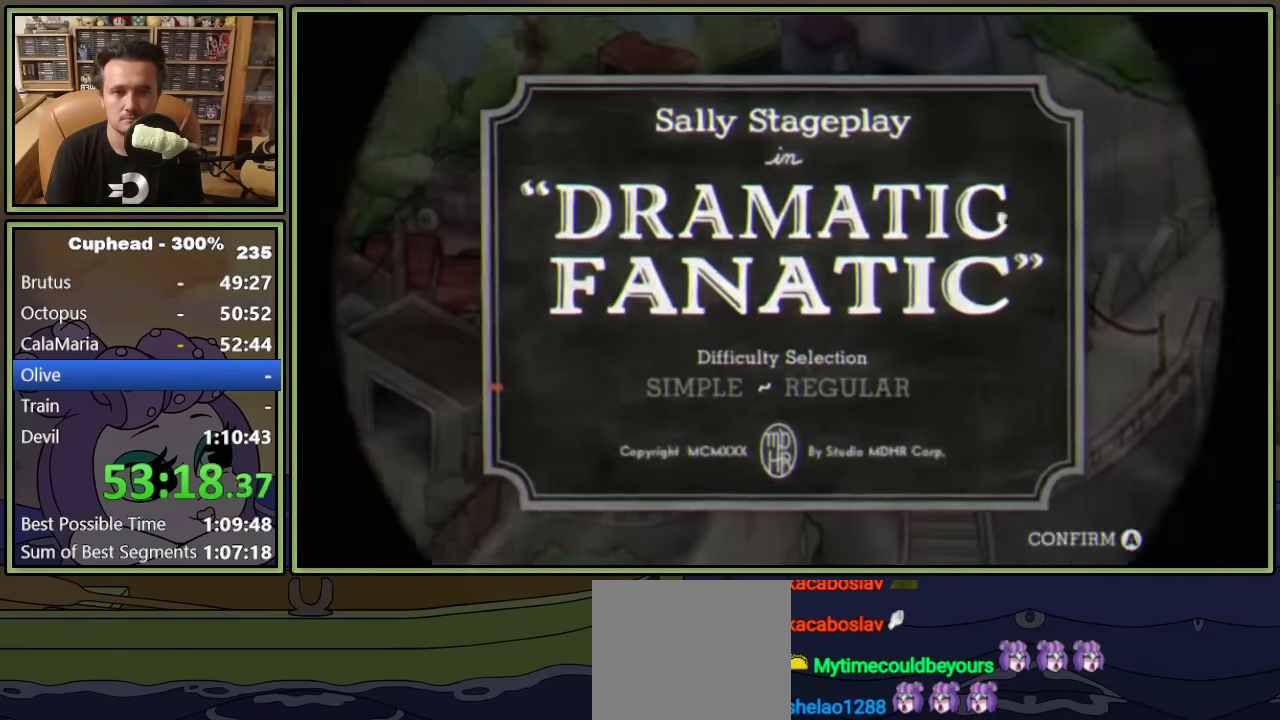
{"buttons": [], "left_stick": "center", "events": [[33, "A", "up"], [100, "A", "down"], [150, "A", "up"], [200, "A", "down"], [283, "A", "up"]]}
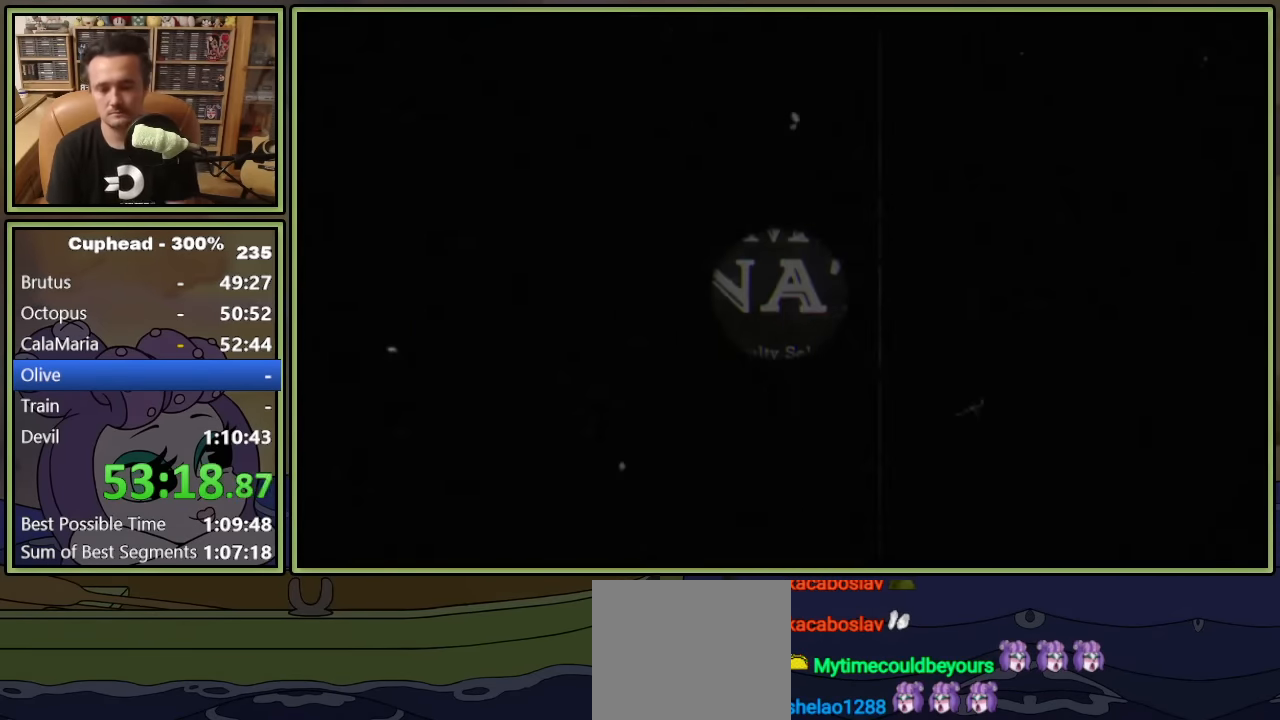
{"buttons": ["L1"], "left_stick": "center", "events": [[233, "L1", "down"]]}
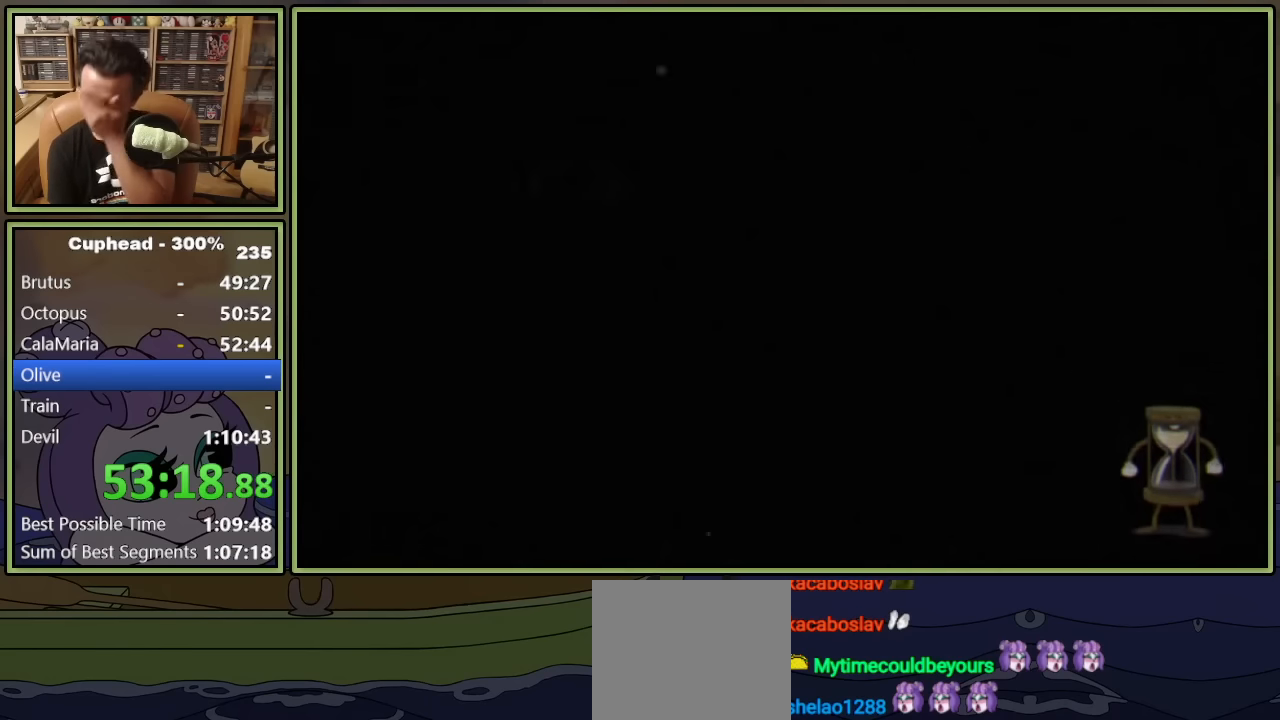
{"buttons": ["L1"], "left_stick": "center", "events": []}
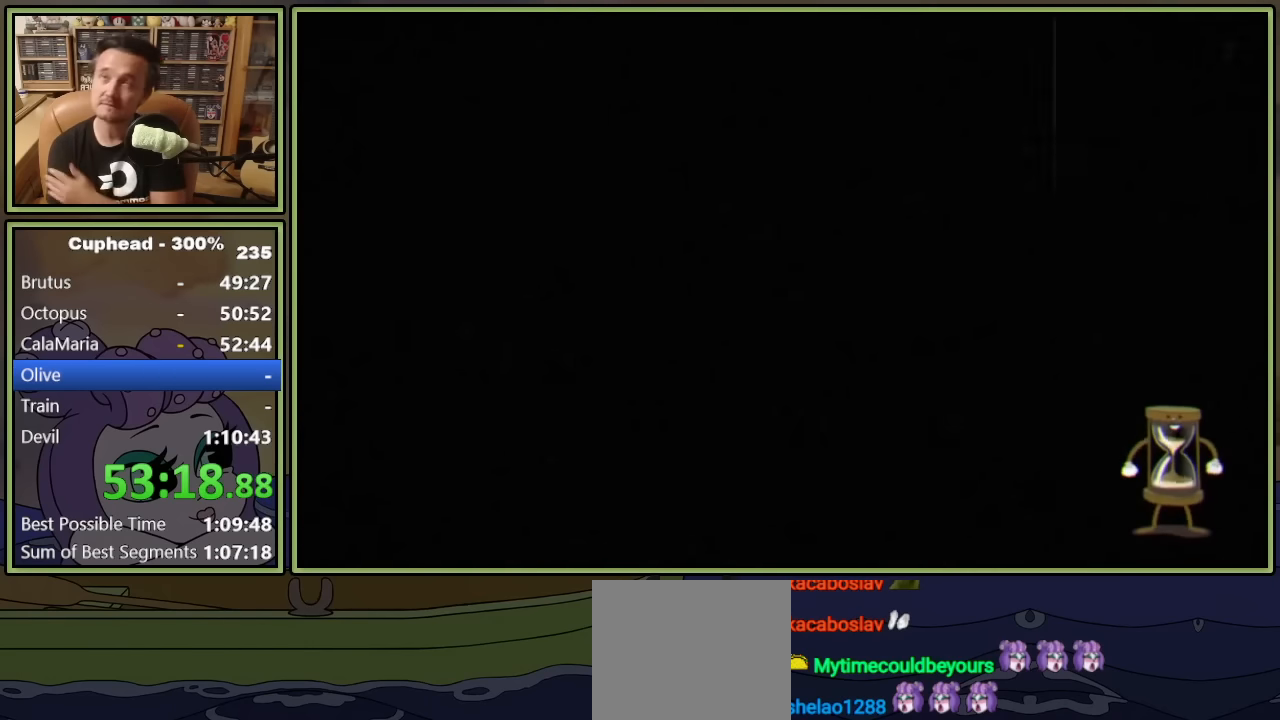
{"buttons": ["L1"], "left_stick": "center", "events": []}